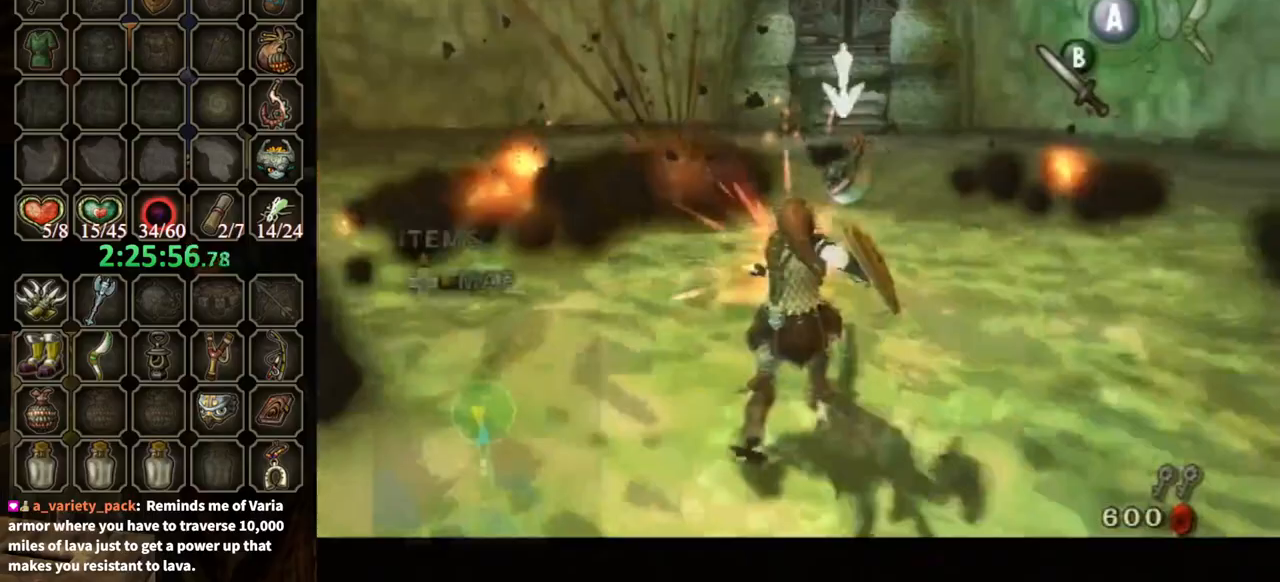
Gameplay with a controller (Nintendo layout); each line is a JSON object with the inputs held at the frame after it. "events" lists button and stick changes between this image and that frame as [ms after this image, input, new state], when the widget could be followed in between. Not read: L3 R3.
{"buttons": [], "left_stick": "left", "right_stick": "right", "events": [[67, "L1", "up"], [67, "left_stick", "center"], [167, "left_stick", "left"], [200, "right_stick", "right"]]}
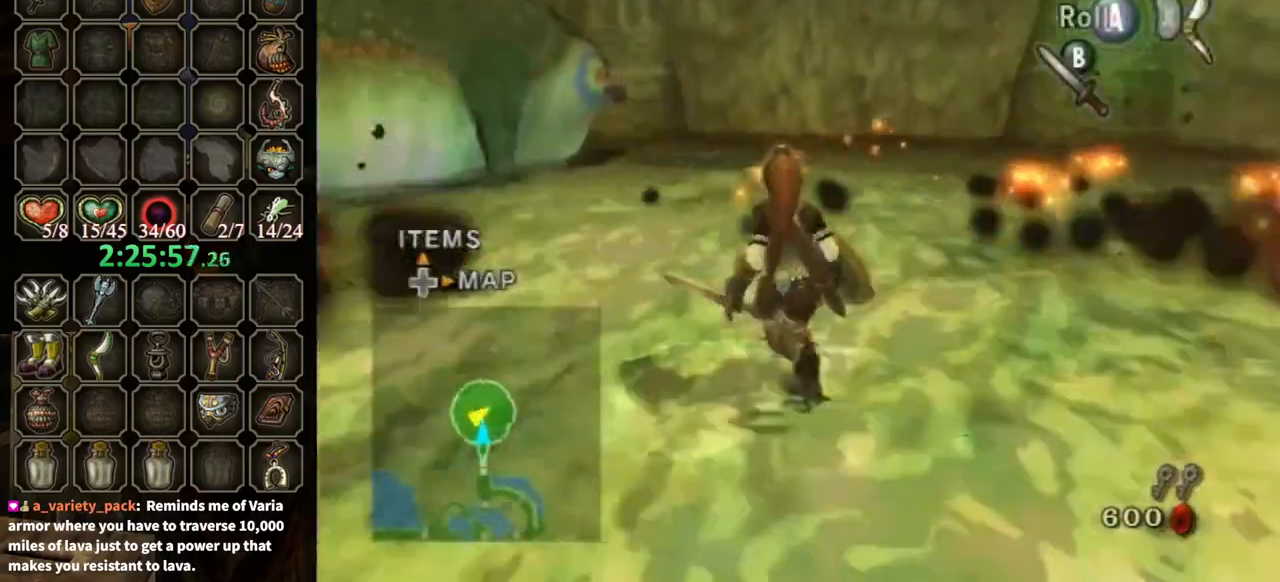
{"buttons": [], "left_stick": "up-right", "right_stick": "center", "events": [[33, "left_stick", "up-left"], [267, "left_stick", "up"], [333, "right_stick", "center"], [467, "left_stick", "up-right"]]}
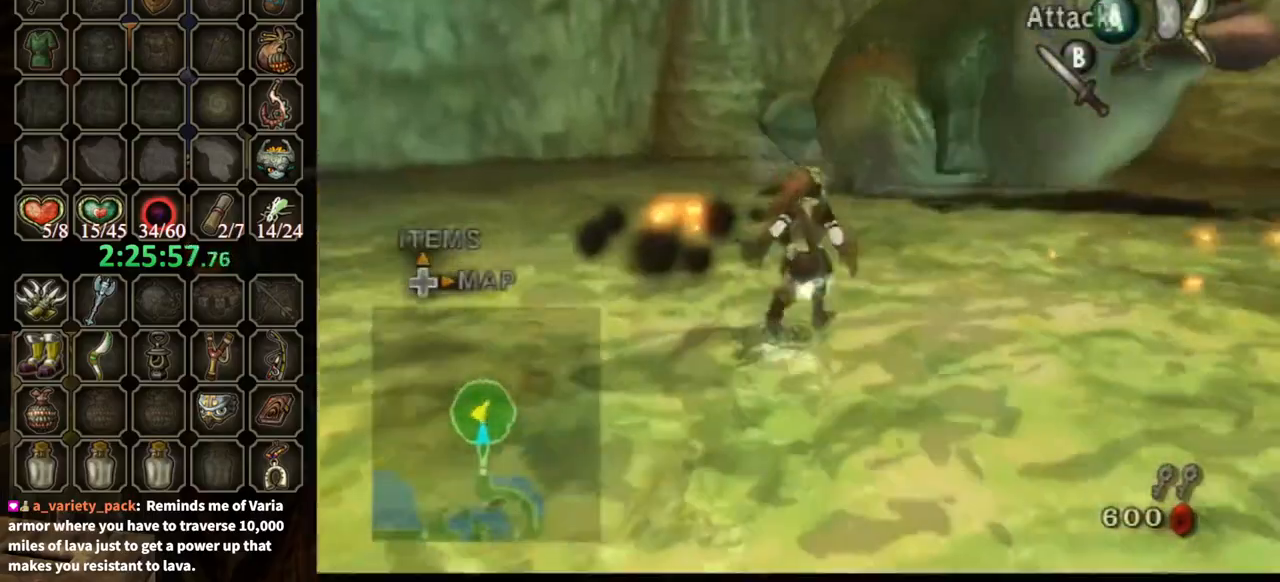
{"buttons": [], "left_stick": "center", "right_stick": "center", "events": [[33, "L1", "down"], [100, "A", "down"], [133, "A", "up"], [200, "L1", "up"], [200, "left_stick", "center"]]}
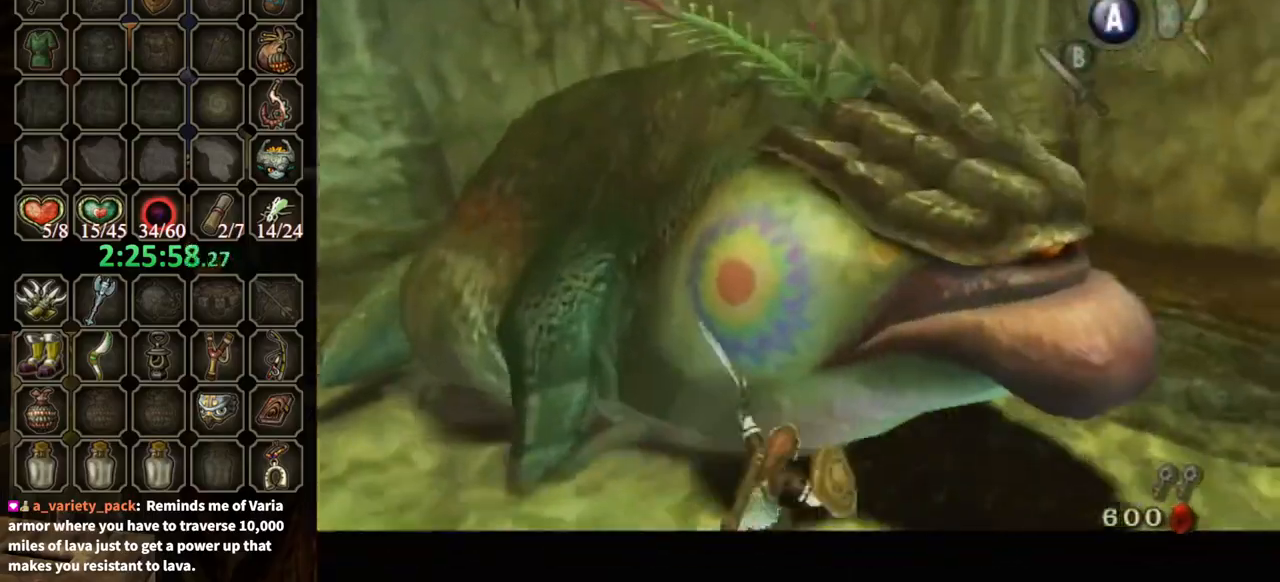
{"buttons": [], "left_stick": "left", "right_stick": "center", "events": [[267, "left_stick", "left"]]}
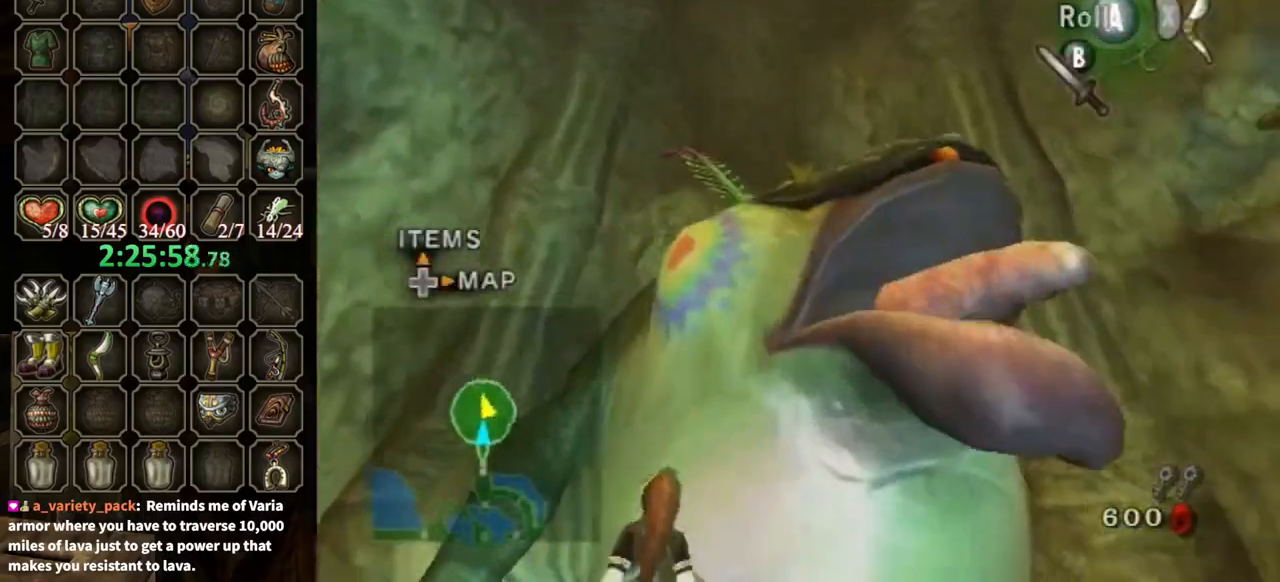
{"buttons": [], "left_stick": "down", "right_stick": "center", "events": [[433, "left_stick", "down"]]}
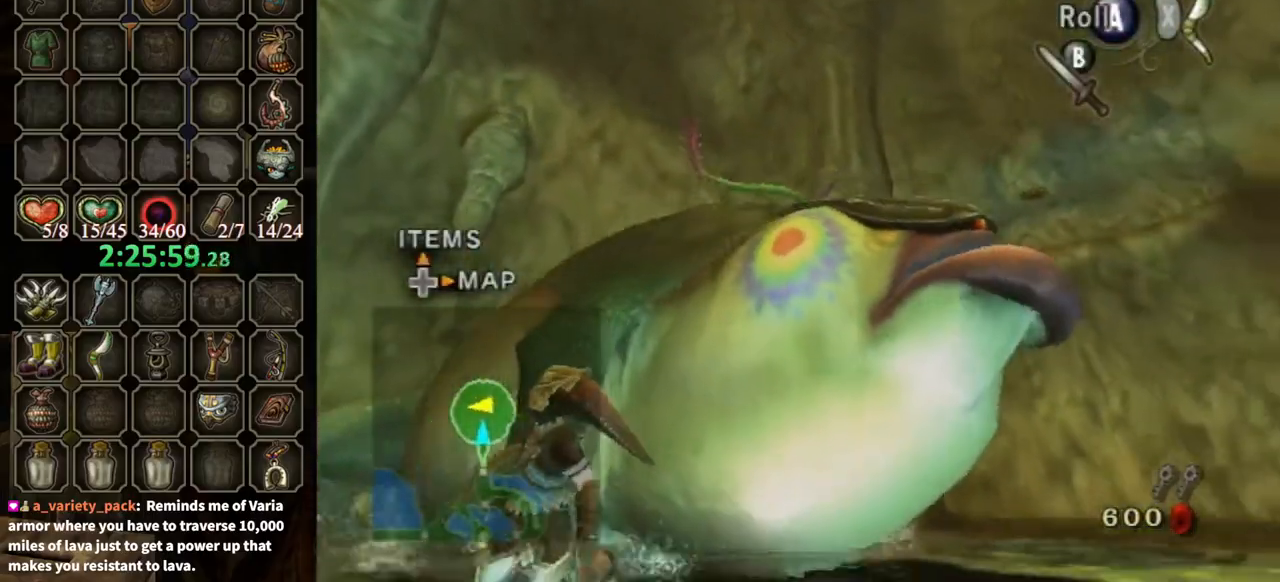
{"buttons": [], "left_stick": "down-left", "right_stick": "center", "events": [[233, "A", "down"], [233, "left_stick", "down-left"], [300, "A", "up"]]}
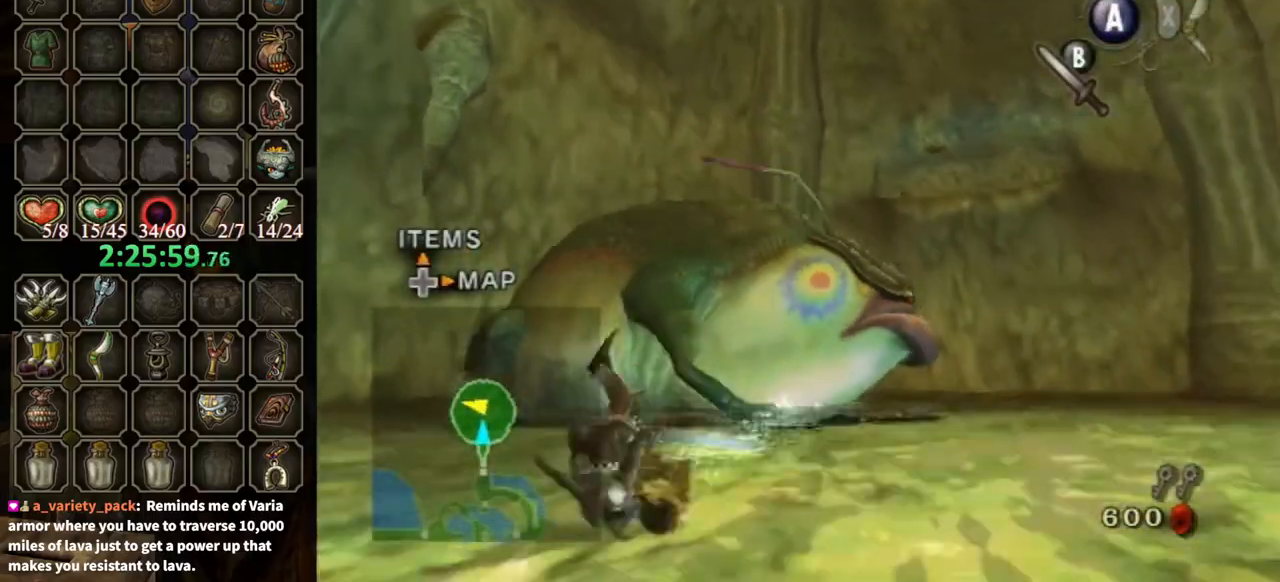
{"buttons": [], "left_stick": "down", "right_stick": "center", "events": [[500, "left_stick", "down"]]}
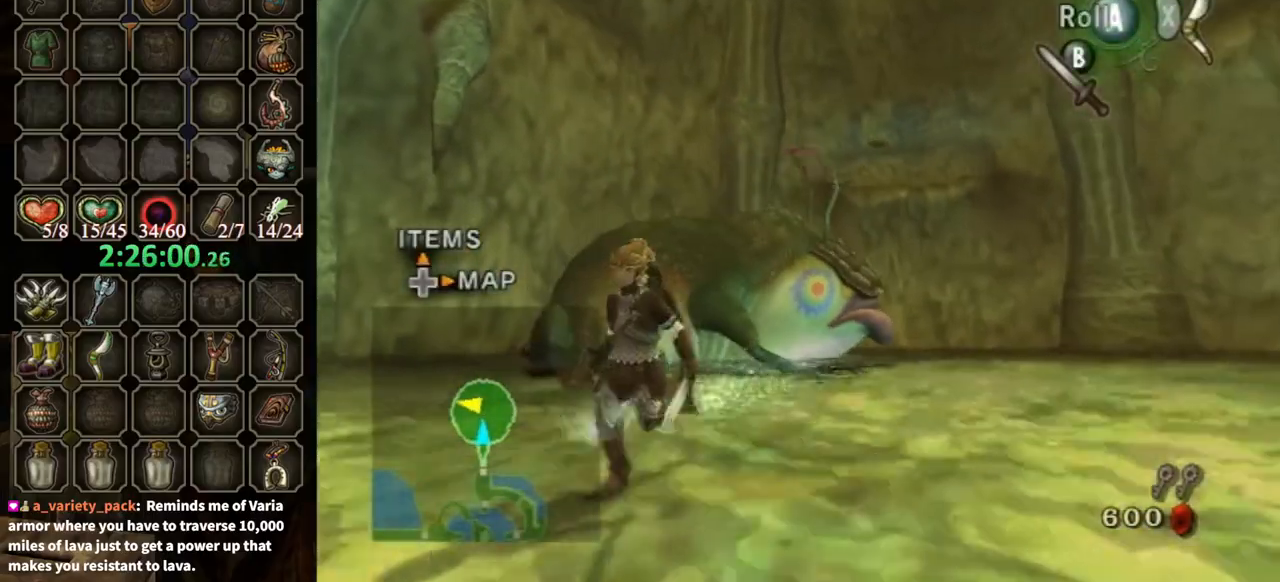
{"buttons": [], "left_stick": "up-right", "right_stick": "center", "events": [[300, "left_stick", "center"], [433, "left_stick", "up-right"]]}
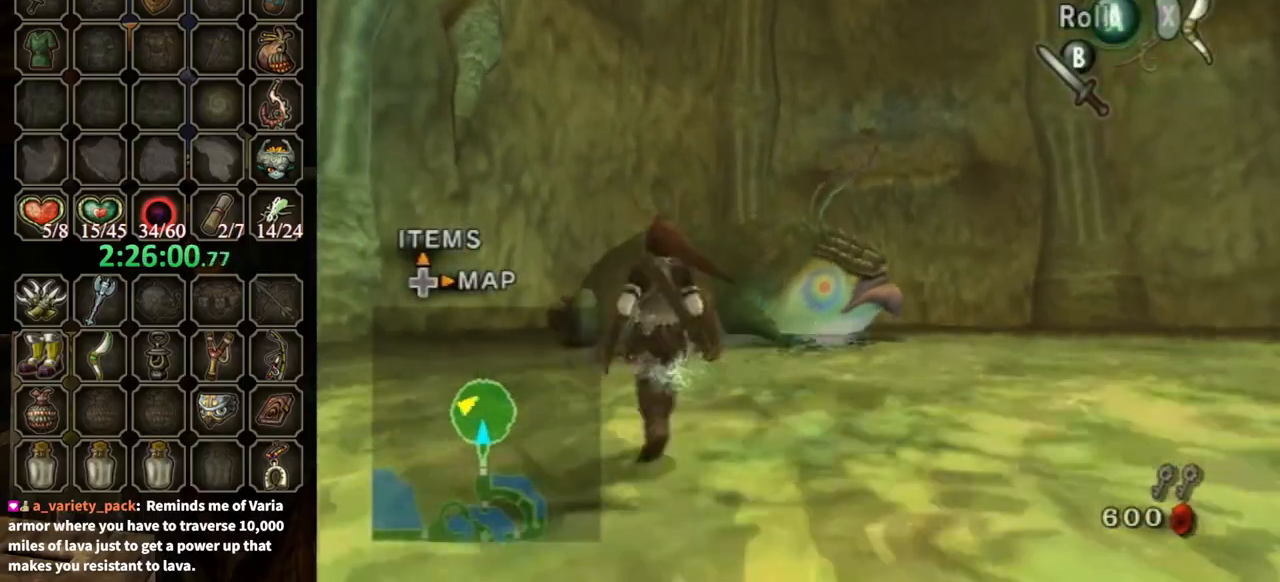
{"buttons": [], "left_stick": "center", "right_stick": "center", "events": [[100, "left_stick", "center"]]}
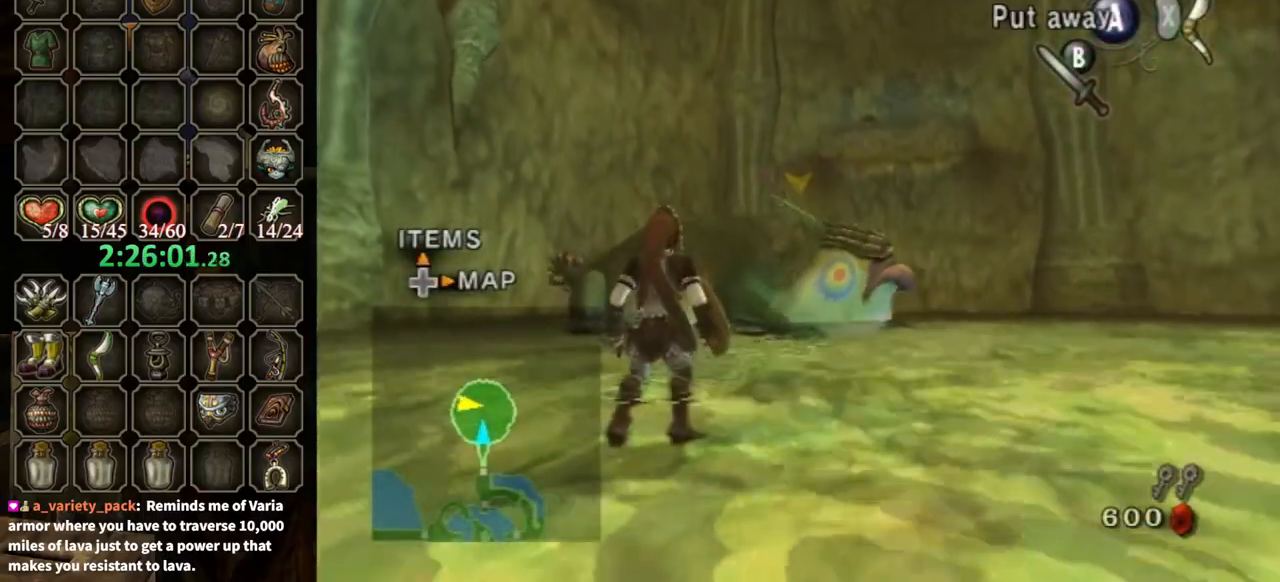
{"buttons": [], "left_stick": "center", "right_stick": "center", "events": [[267, "left_stick", "up"], [367, "left_stick", "center"]]}
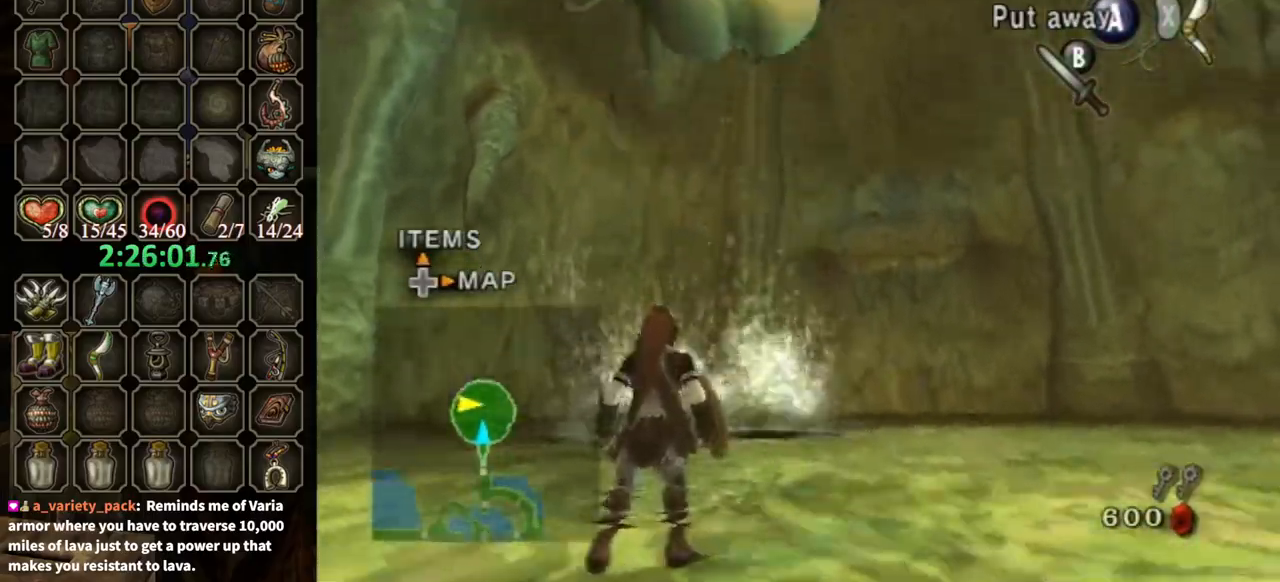
{"buttons": [], "left_stick": "center", "right_stick": "up", "events": [[467, "right_stick", "up"]]}
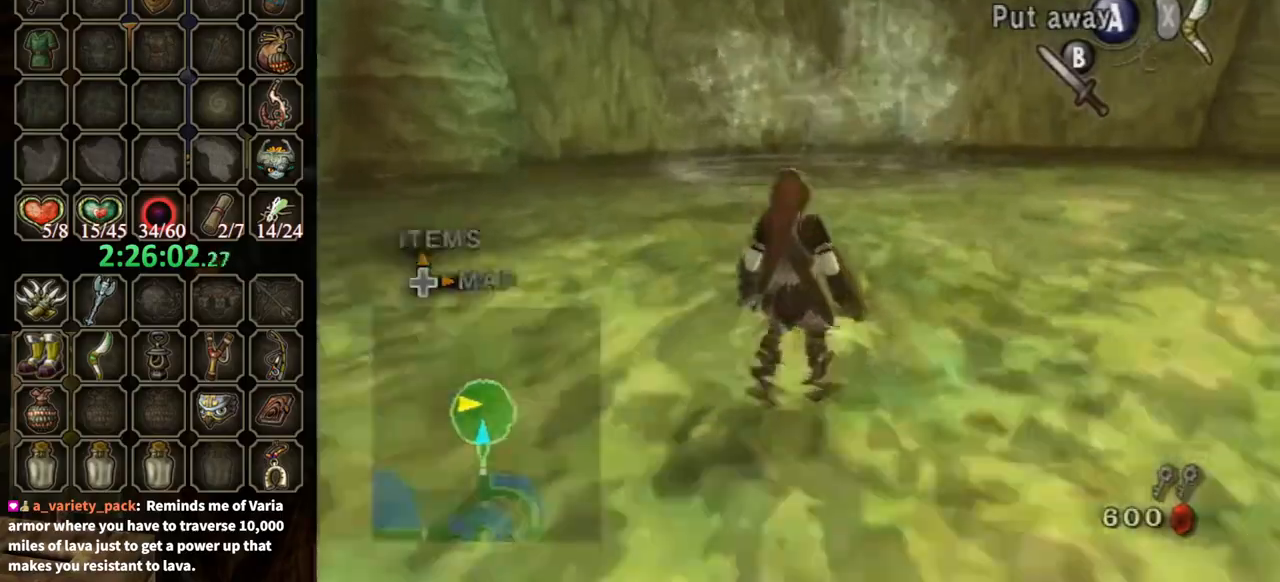
{"buttons": ["A"], "left_stick": "up-right", "right_stick": "center", "events": [[167, "right_stick", "center"], [367, "A", "down"], [367, "left_stick", "up-right"], [433, "A", "up"], [500, "A", "down"]]}
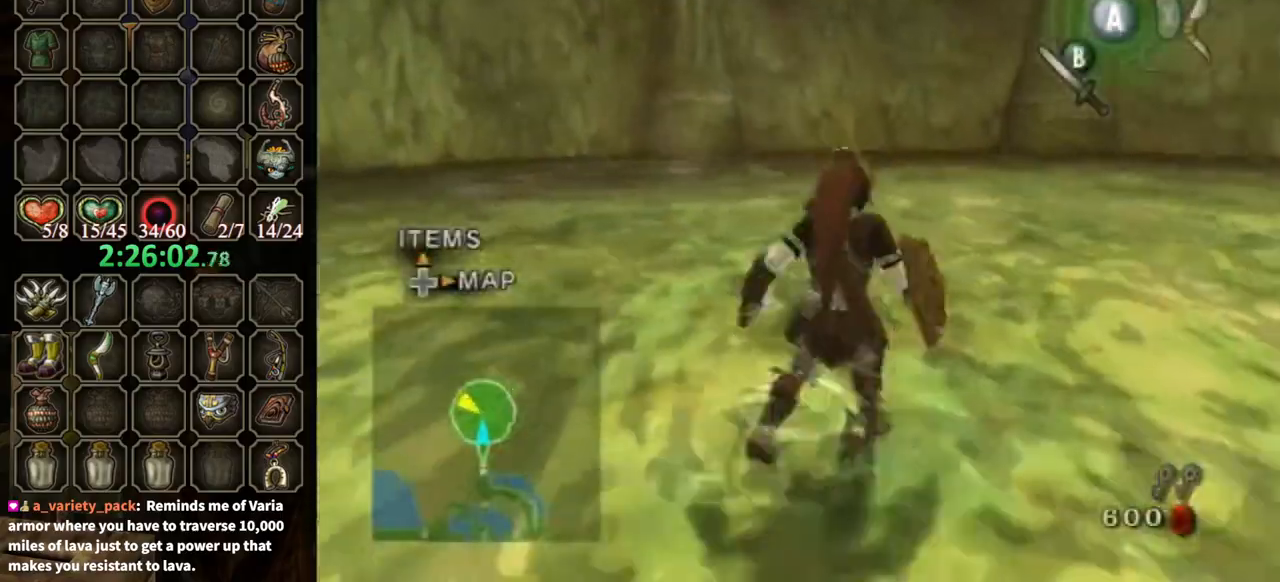
{"buttons": [], "left_stick": "up", "right_stick": "center", "events": [[33, "A", "up"], [133, "A", "down"], [167, "A", "up"], [500, "left_stick", "up"]]}
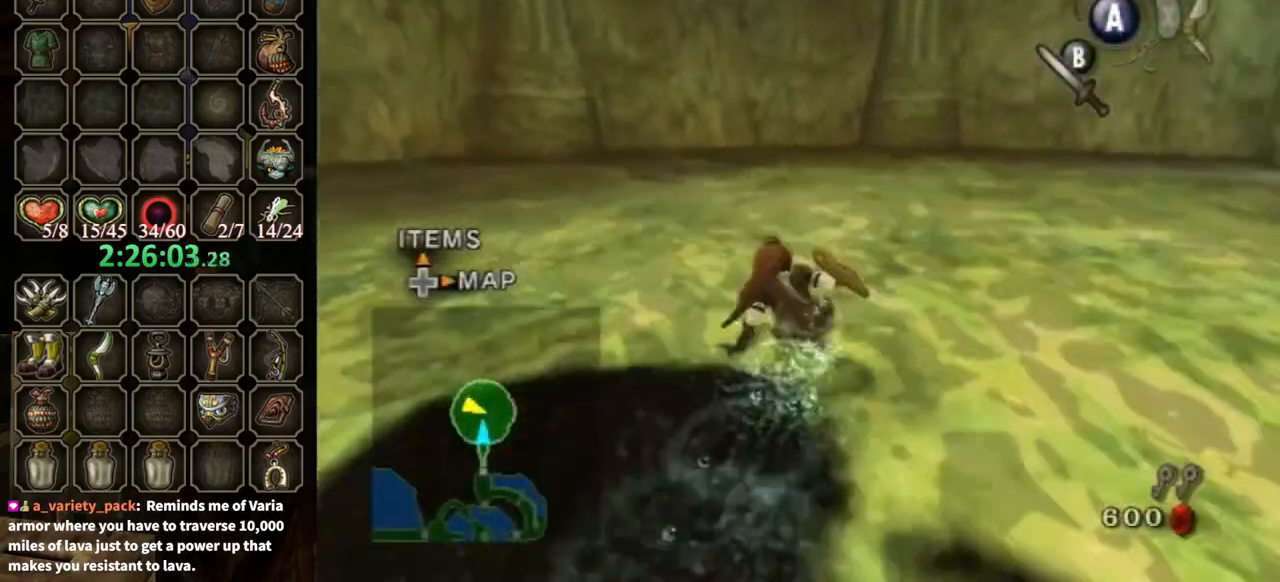
{"buttons": [], "left_stick": "up", "right_stick": "right", "events": [[200, "A", "down"], [233, "A", "up"], [467, "right_stick", "right"]]}
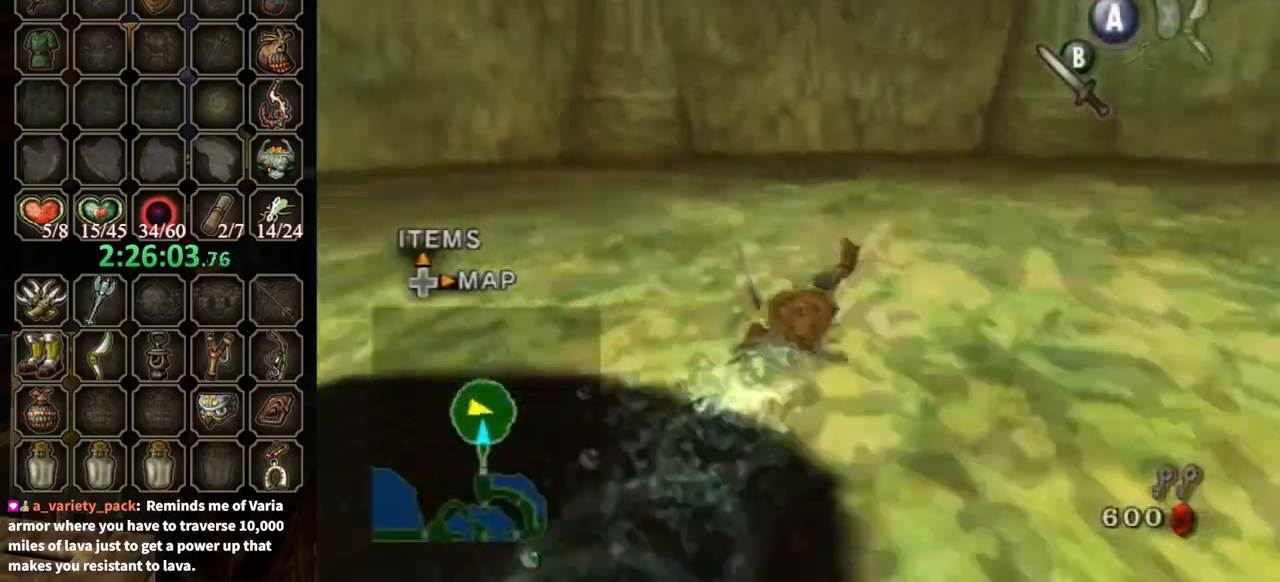
{"buttons": [], "left_stick": "up", "right_stick": "right", "events": []}
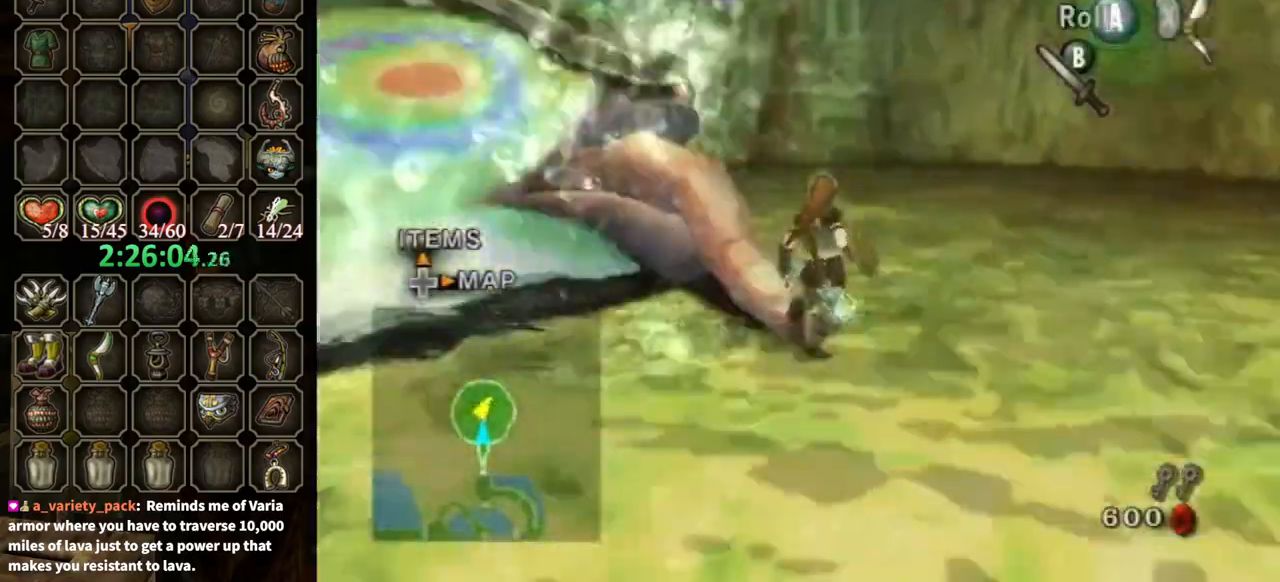
{"buttons": ["L1"], "left_stick": "center", "right_stick": "center", "events": [[67, "left_stick", "up-right"], [100, "right_stick", "center"], [167, "left_stick", "center"], [200, "L1", "down"], [267, "B", "down"], [333, "B", "up"], [433, "B", "down"], [467, "B", "up"]]}
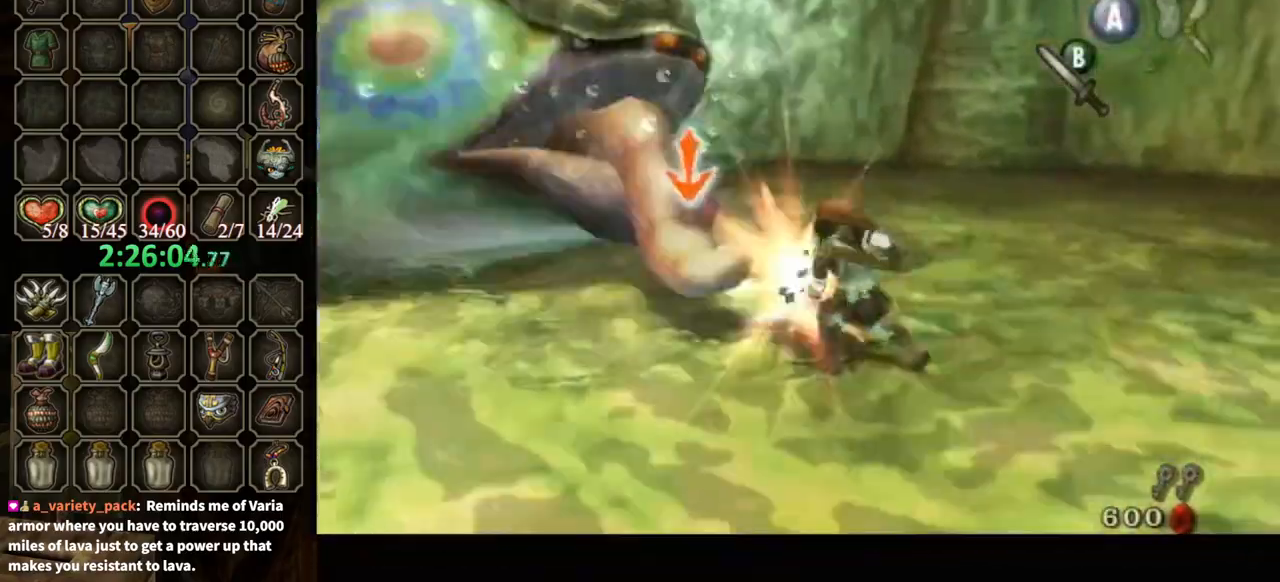
{"buttons": ["L1"], "left_stick": "center", "right_stick": "center", "events": [[67, "B", "down"], [100, "B", "up"], [167, "B", "down"], [233, "B", "up"], [267, "B", "down"], [367, "B", "up"]]}
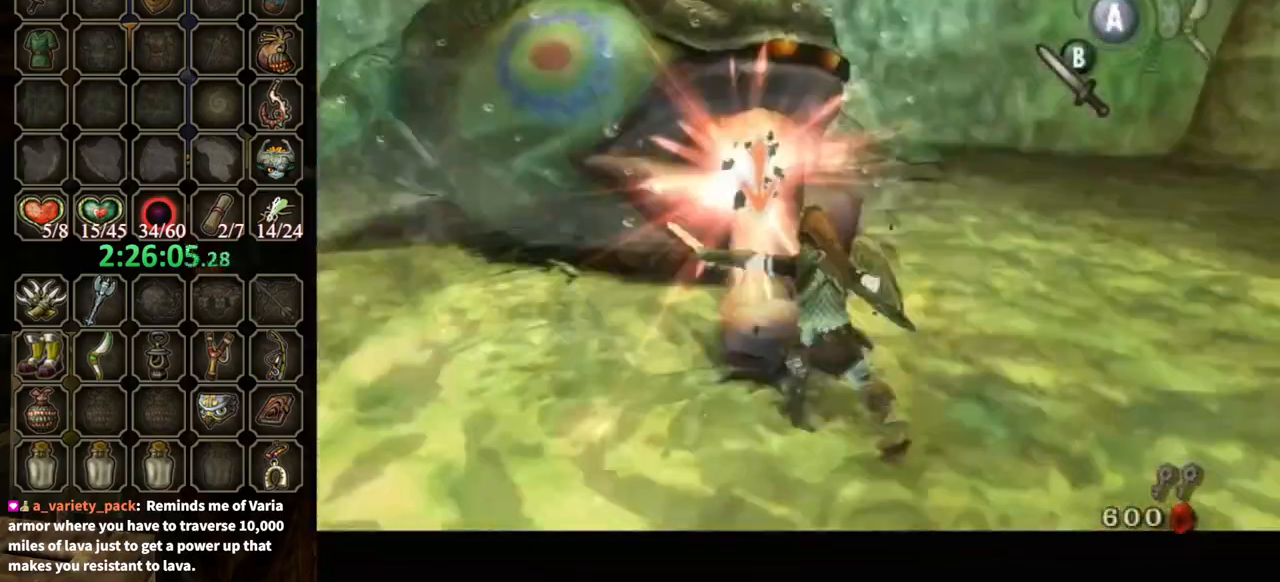
{"buttons": ["B", "L1"], "left_stick": "center", "right_stick": "center", "events": [[333, "B", "down"], [367, "B", "up"], [467, "B", "down"]]}
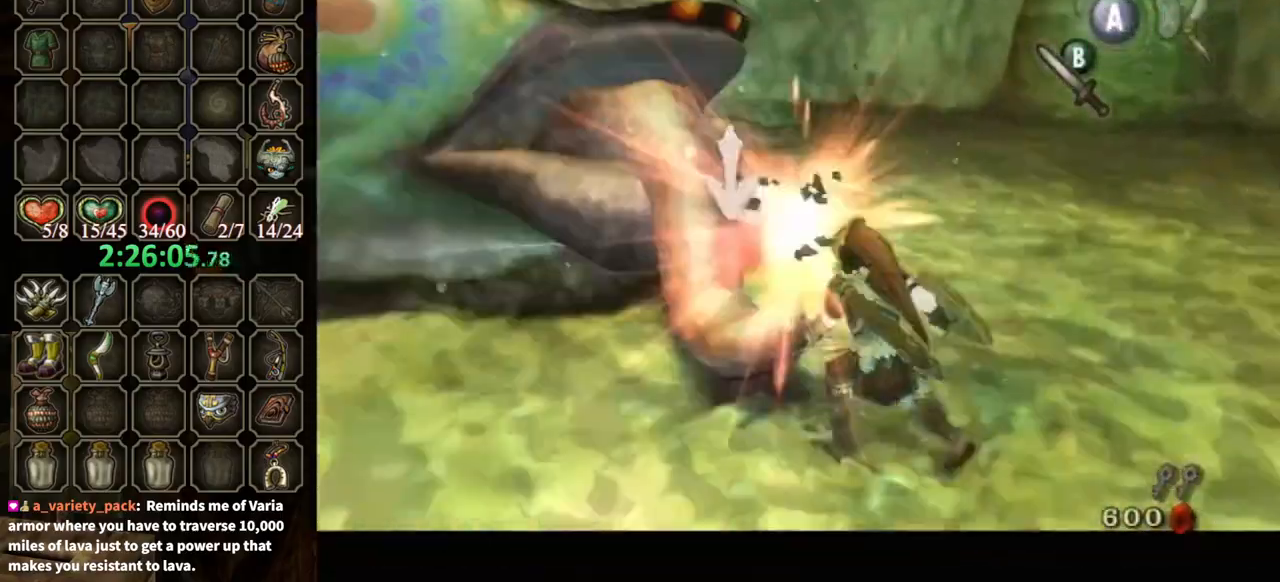
{"buttons": ["L1"], "left_stick": "center", "right_stick": "center", "events": [[33, "B", "up"], [100, "B", "down"], [133, "B", "up"], [200, "B", "down"], [233, "B", "up"], [333, "B", "down"], [367, "B", "up"]]}
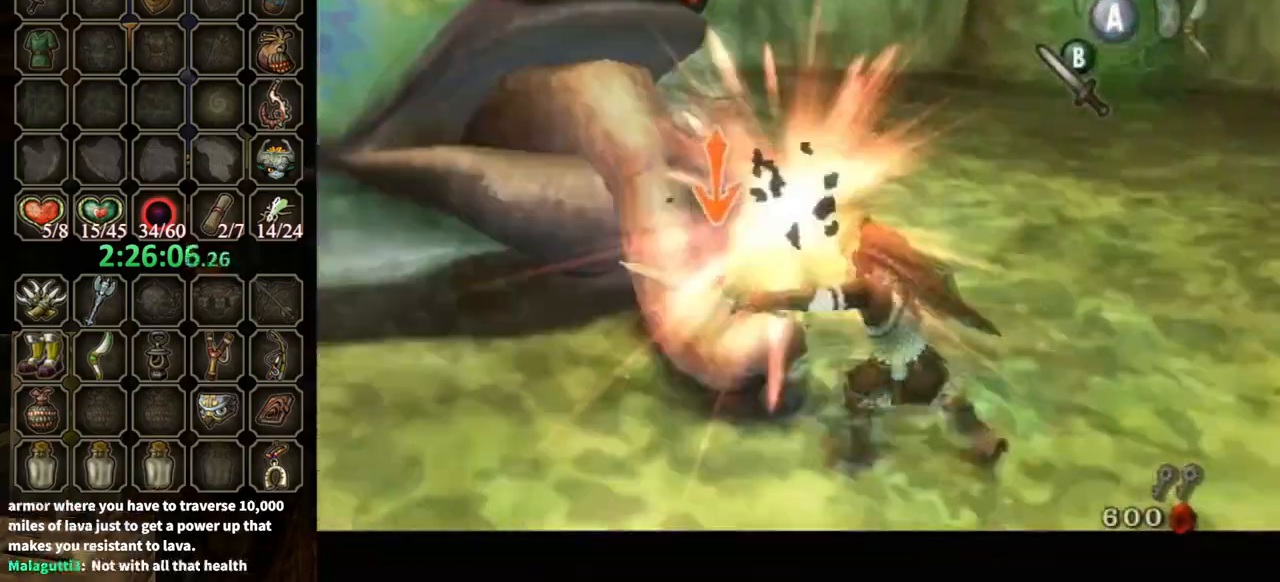
{"buttons": ["B", "L1"], "left_stick": "center", "right_stick": "center", "events": [[367, "B", "down"], [400, "B", "up"], [467, "B", "down"]]}
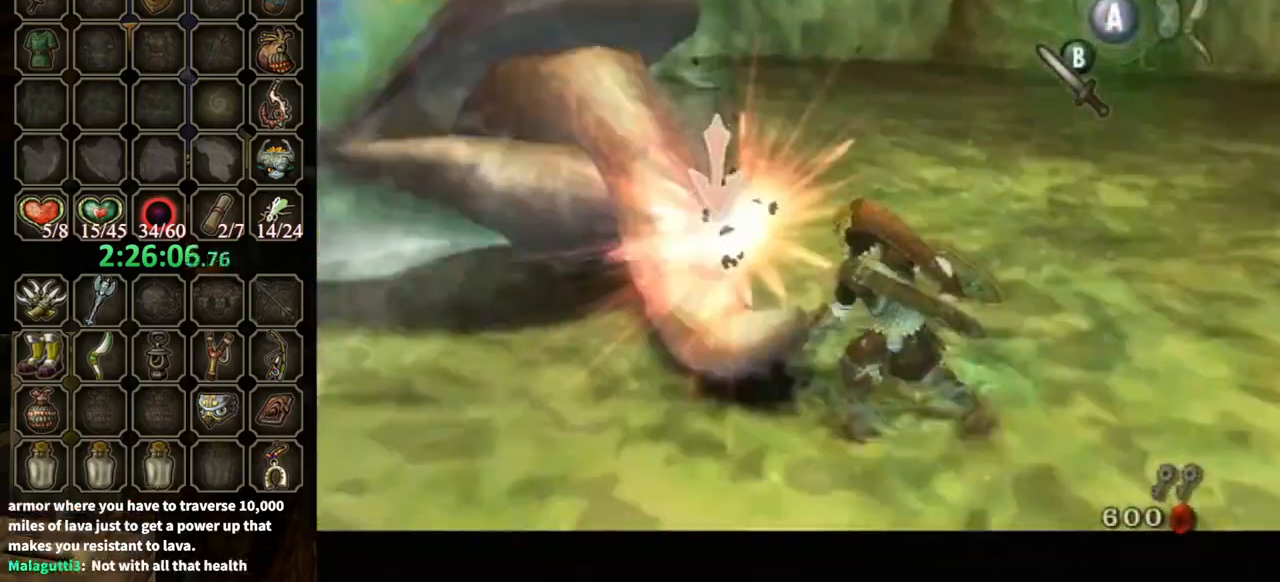
{"buttons": ["L1"], "left_stick": "center", "right_stick": "center", "events": [[33, "B", "up"], [133, "B", "down"], [167, "B", "up"], [333, "B", "down"], [433, "B", "up"]]}
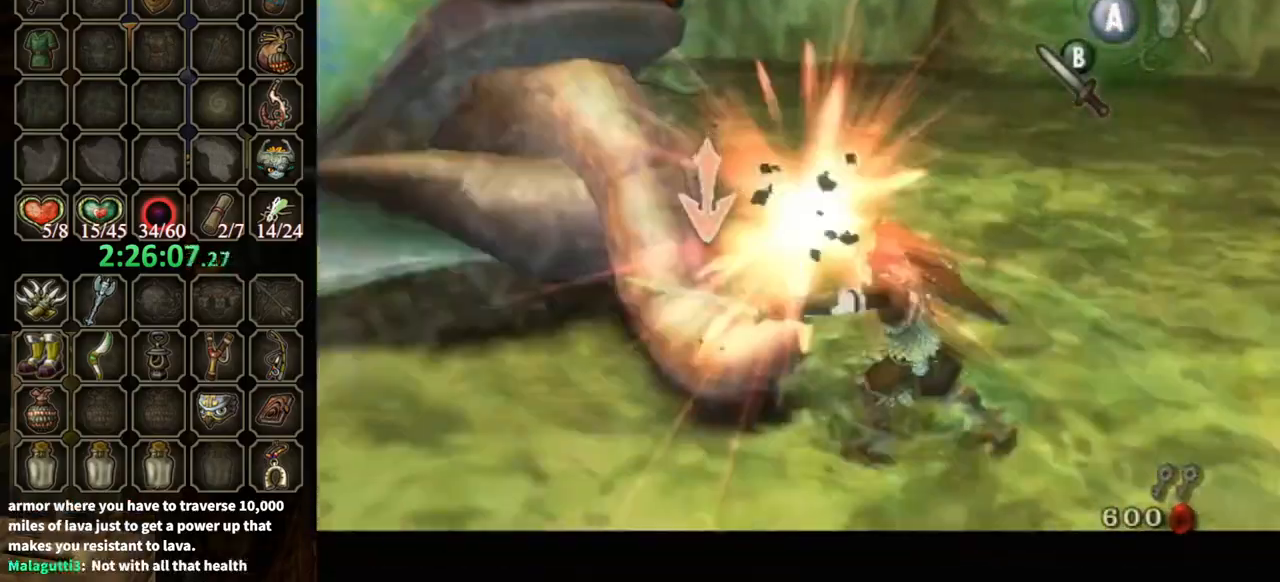
{"buttons": ["B", "L1"], "left_stick": "center", "right_stick": "center", "events": [[400, "B", "down"], [433, "B", "up"], [500, "B", "down"]]}
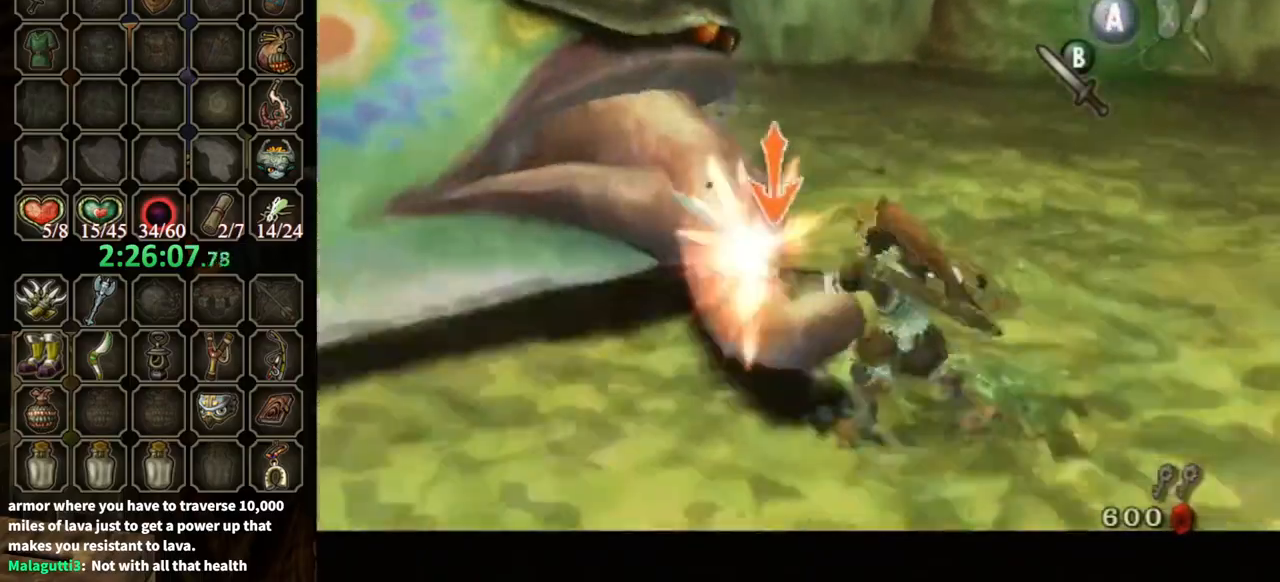
{"buttons": ["L1"], "left_stick": "center", "right_stick": "center", "events": [[67, "B", "up"], [133, "B", "down"], [167, "B", "up"], [233, "B", "down"], [300, "B", "up"], [400, "B", "down"], [467, "B", "up"]]}